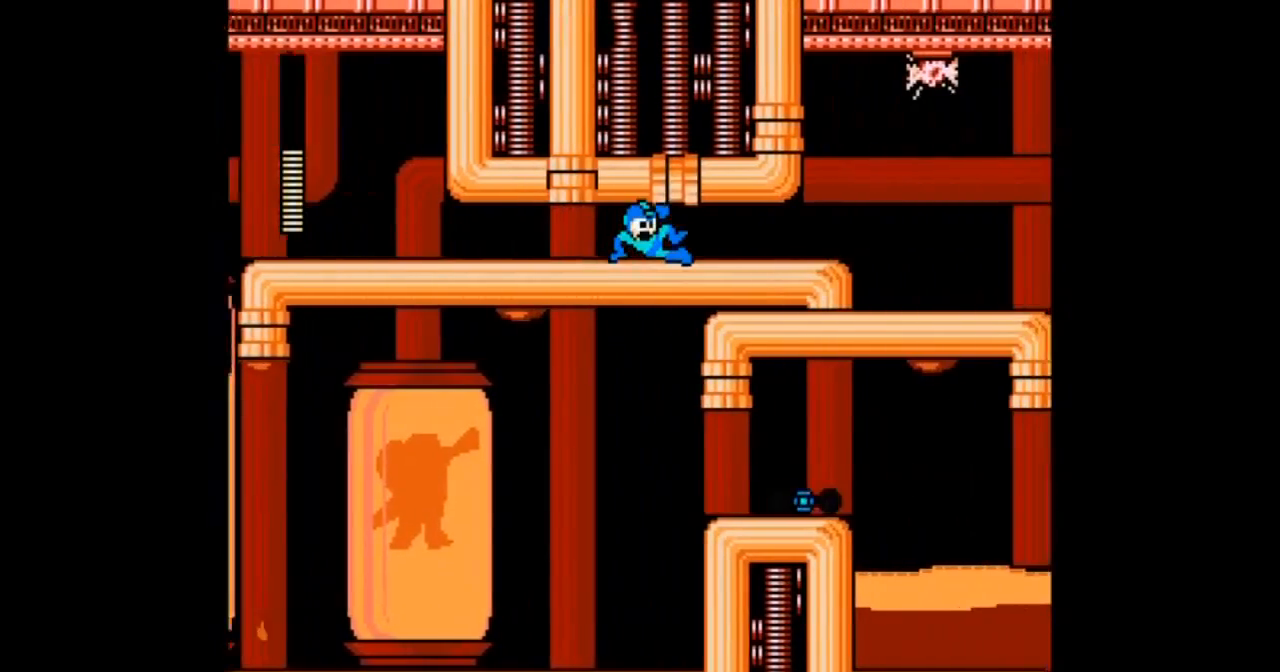
Gameplay with a controller; each line is a JSON object with the inputs held at the frame after it. "events" lists button and stick changes between this image and that frame as [ms after this image, input, new state], when the widget could be followed in between. Not read: L3 R3.
{"buttons": ["DPAD_RIGHT", "START"]}
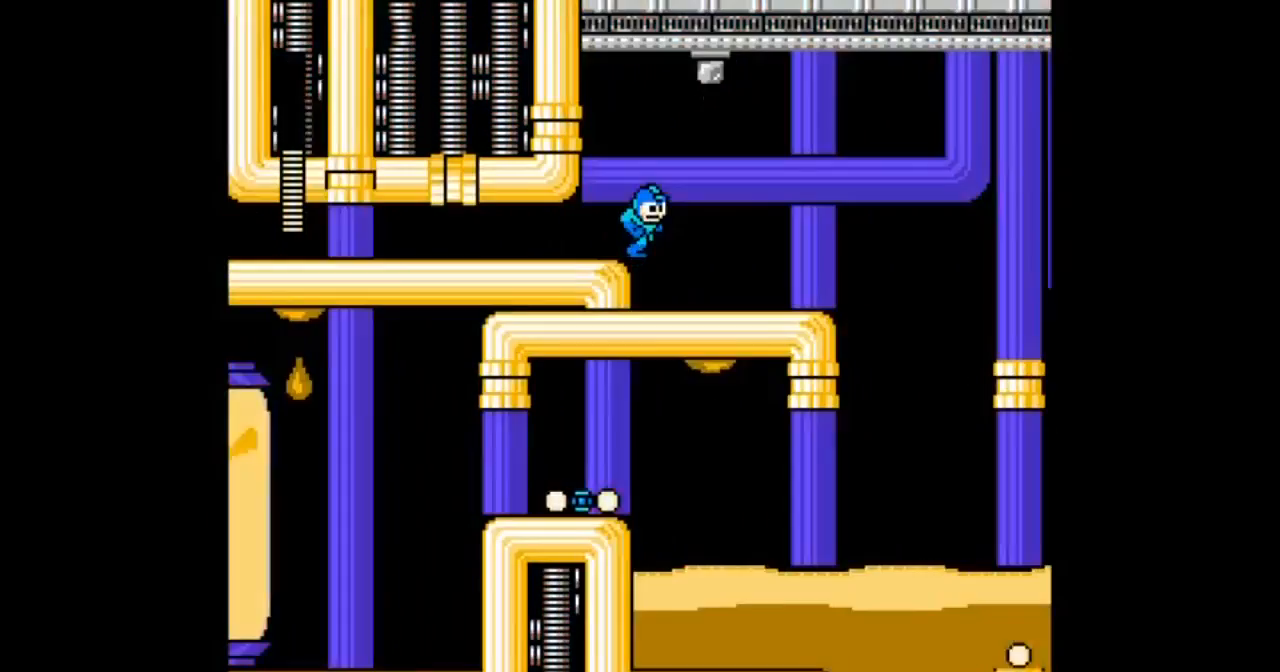
{"buttons": ["DPAD_RIGHT"], "events": [[100, "START", "up"]]}
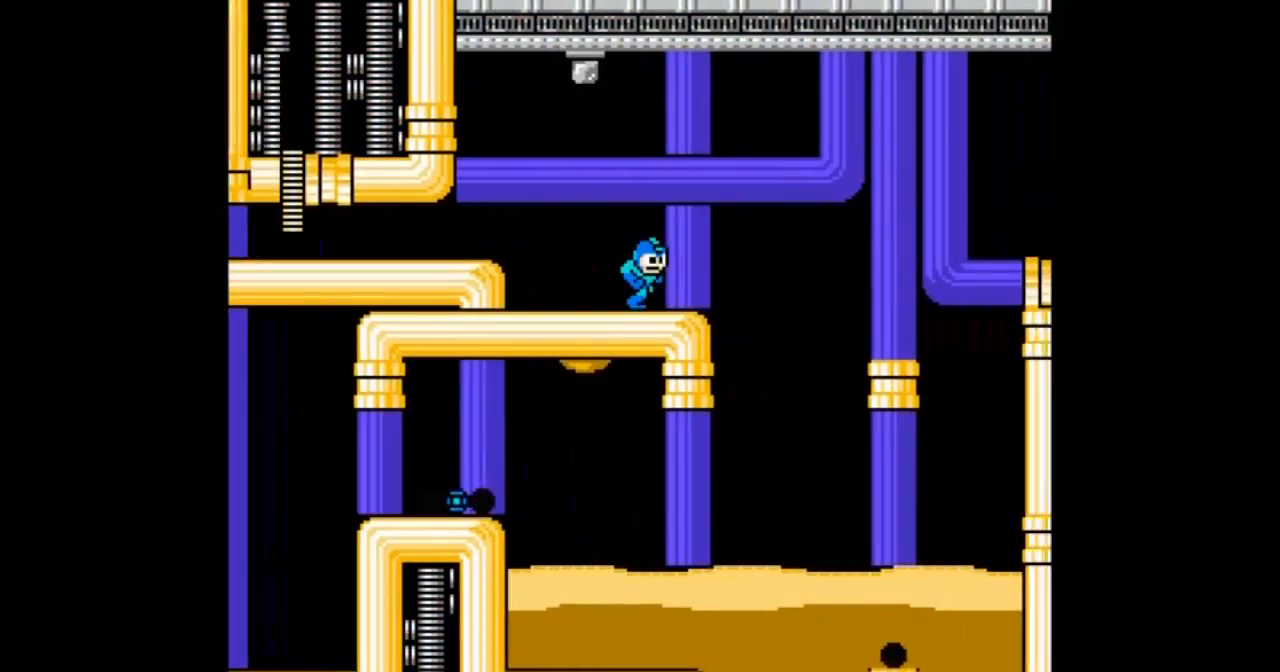
{"buttons": ["B", "DPAD_RIGHT"], "events": [[334, "B", "down"]]}
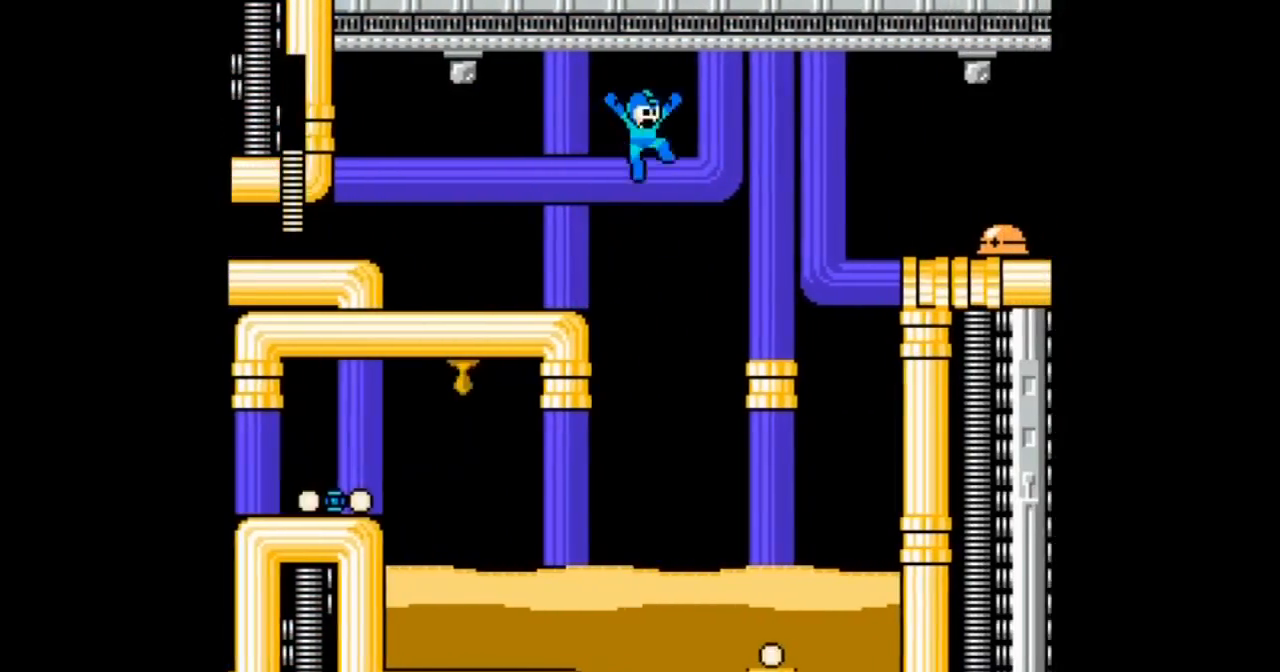
{"buttons": ["DPAD_RIGHT"], "events": [[167, "B", "up"]]}
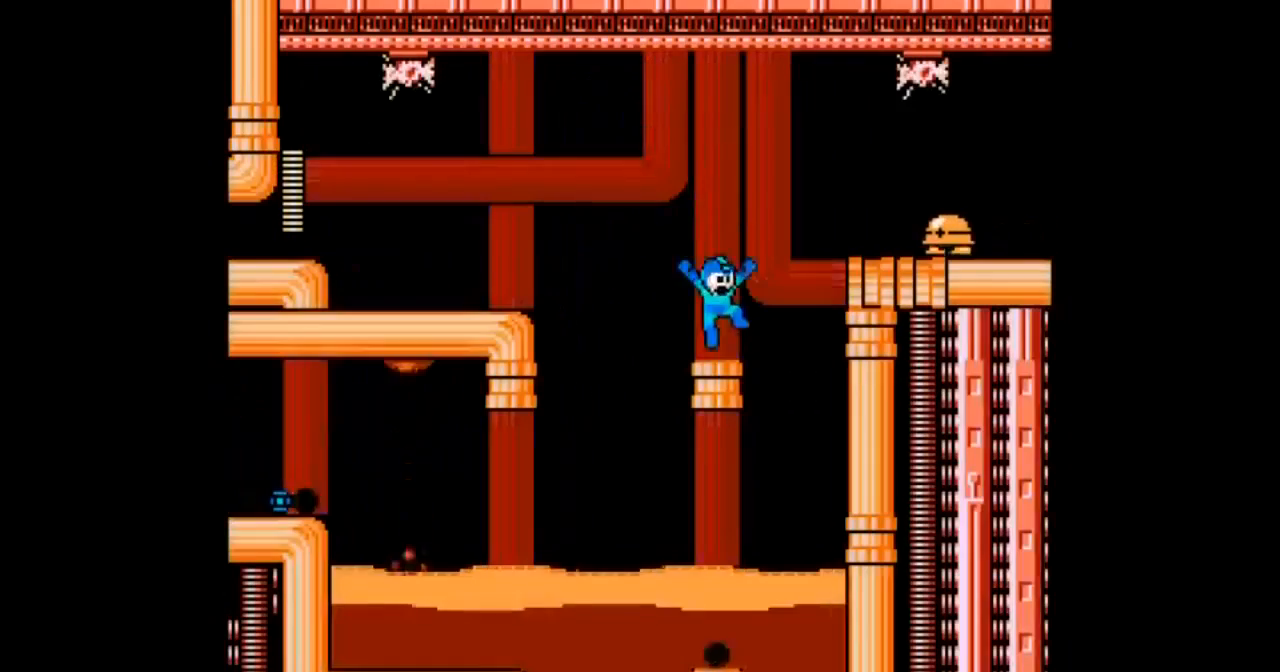
{"buttons": ["DPAD_LEFT"], "events": [[134, "B", "down"], [134, "DPAD_RIGHT", "up"], [200, "A", "down"], [300, "B", "up"], [334, "A", "up"], [401, "DPAD_LEFT", "down"]]}
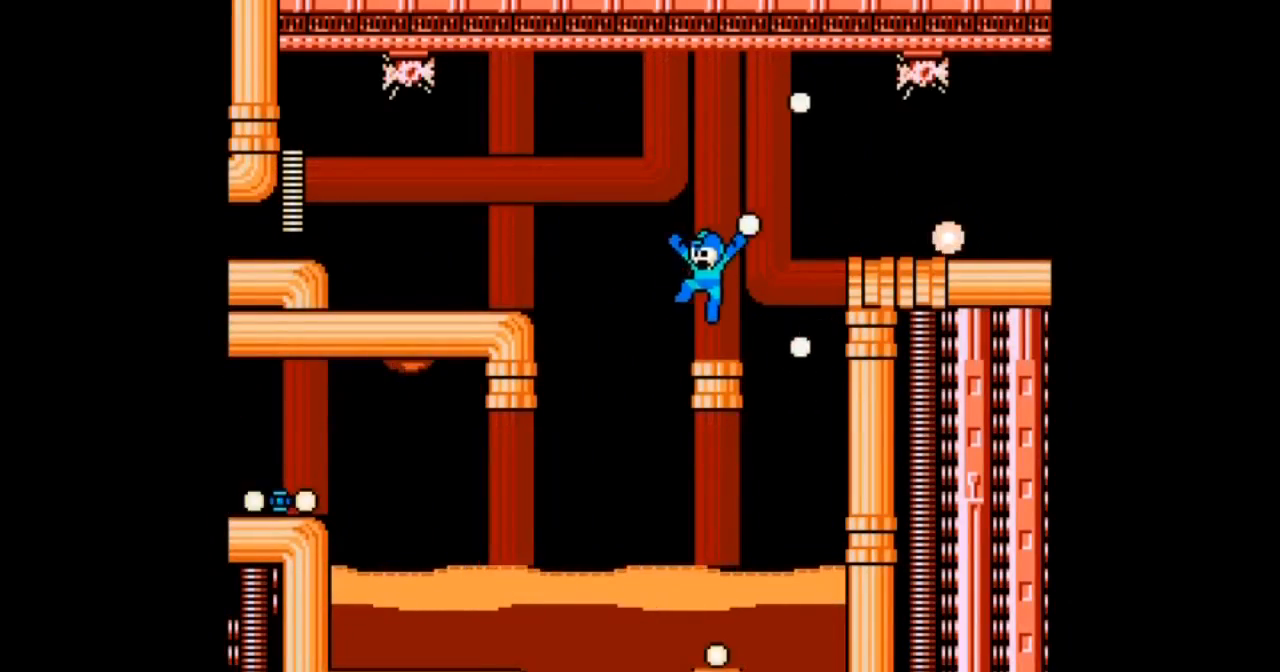
{"buttons": ["DPAD_RIGHT"], "events": [[33, "DPAD_LEFT", "up"], [433, "DPAD_RIGHT", "down"]]}
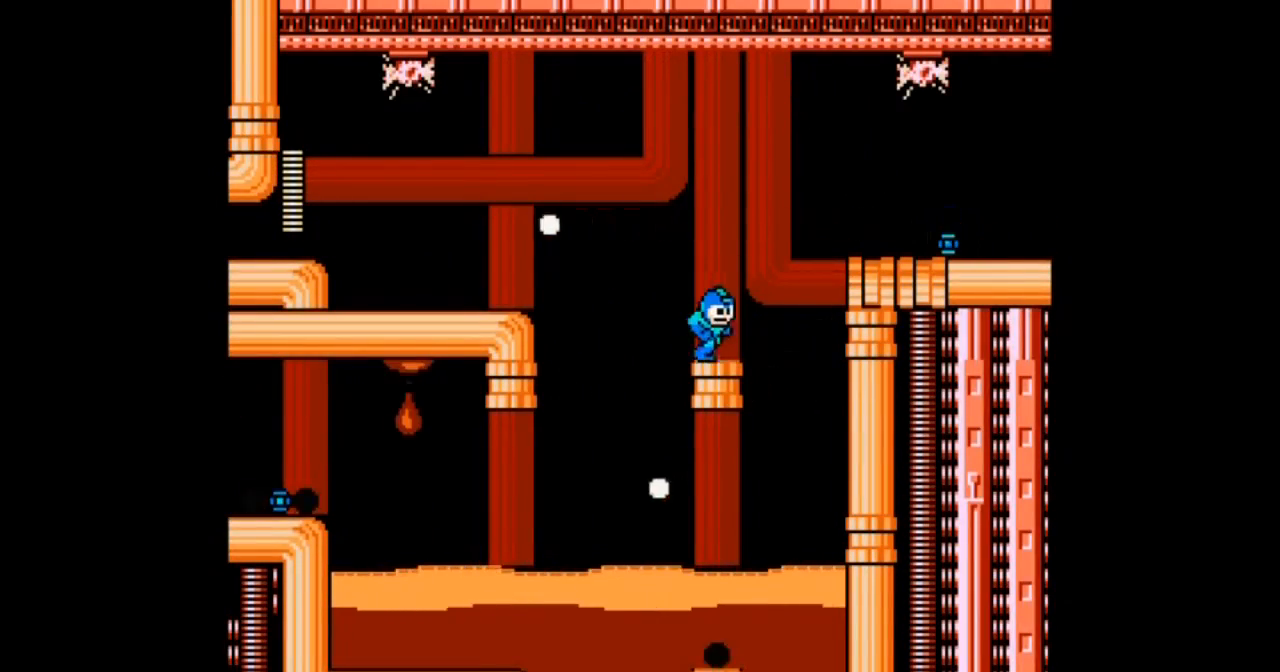
{"buttons": ["DPAD_RIGHT"], "events": [[134, "B", "down"], [467, "B", "up"]]}
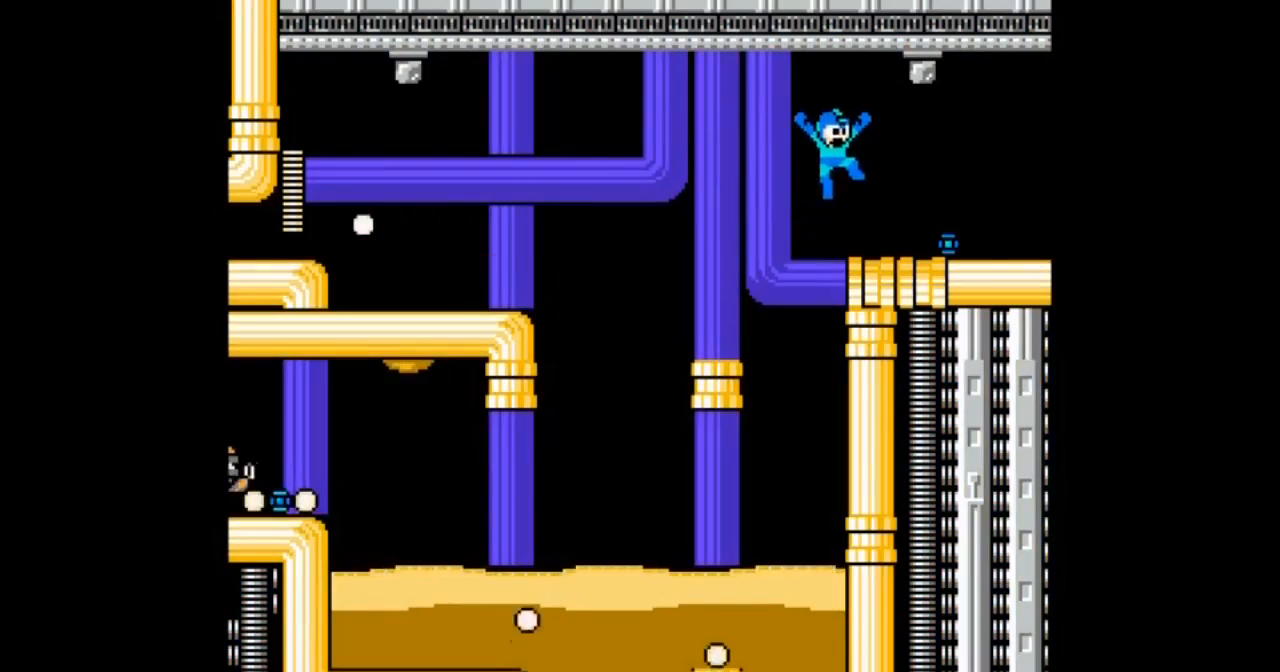
{"buttons": ["B", "DPAD_DOWN", "DPAD_RIGHT"], "events": [[33, "DPAD_DOWN", "down"], [233, "B", "down"]]}
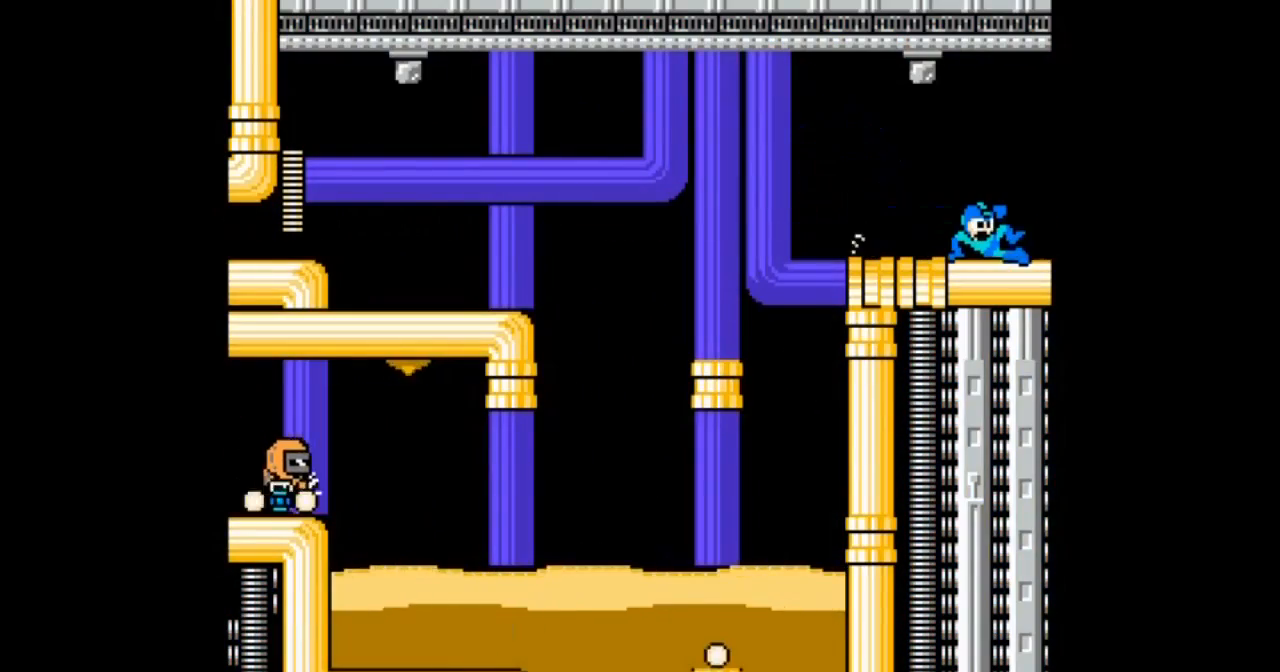
{"buttons": ["DPAD_DOWN", "DPAD_RIGHT"]}
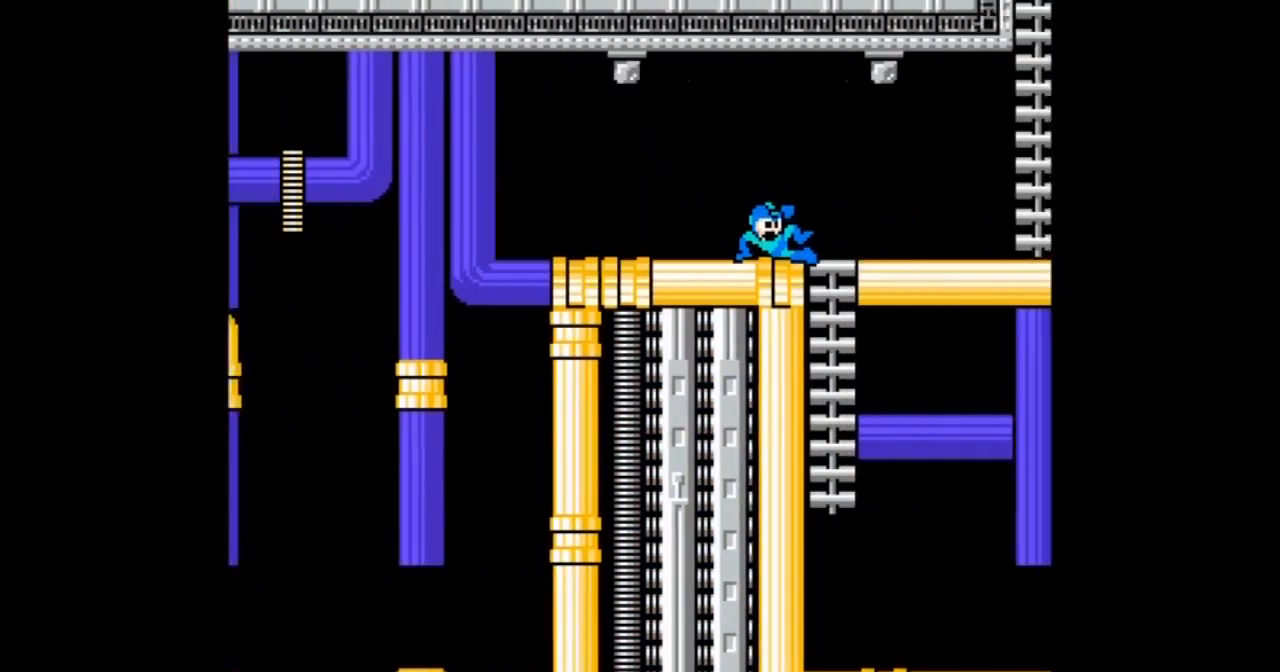
{"buttons": ["DPAD_RIGHT"], "events": [[66, "DPAD_DOWN", "up"], [133, "DPAD_DOWN", "down"], [233, "DPAD_DOWN", "up"]]}
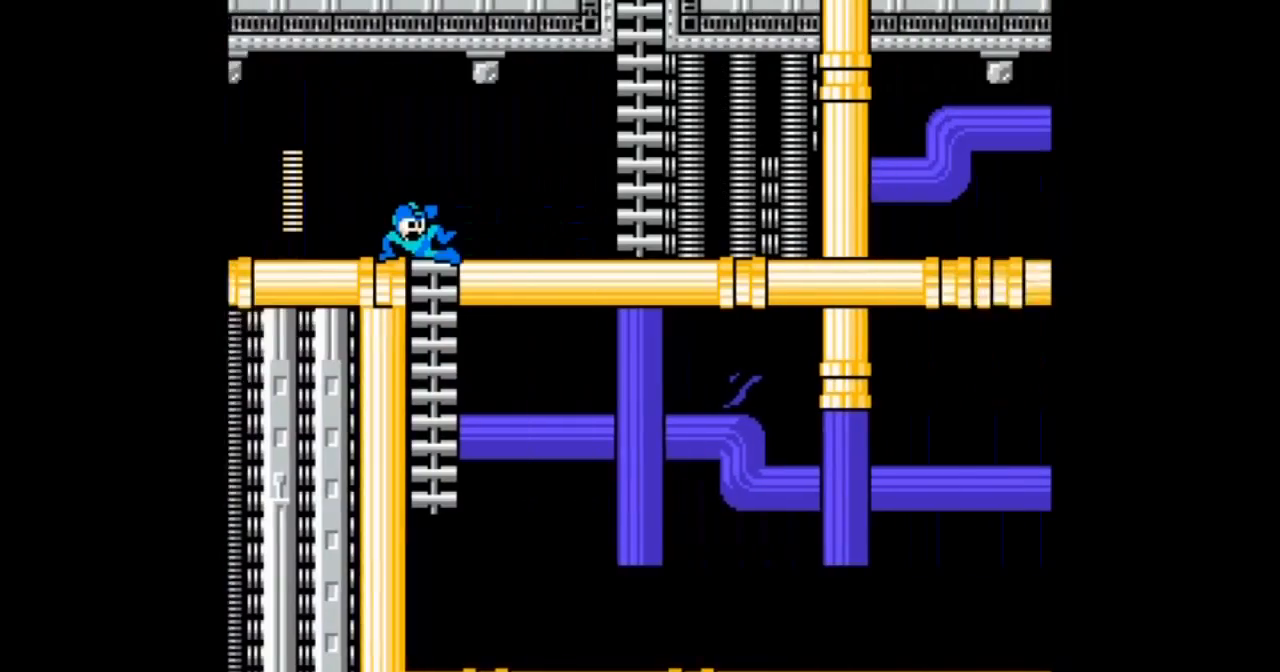
{"buttons": ["DPAD_RIGHT"], "events": []}
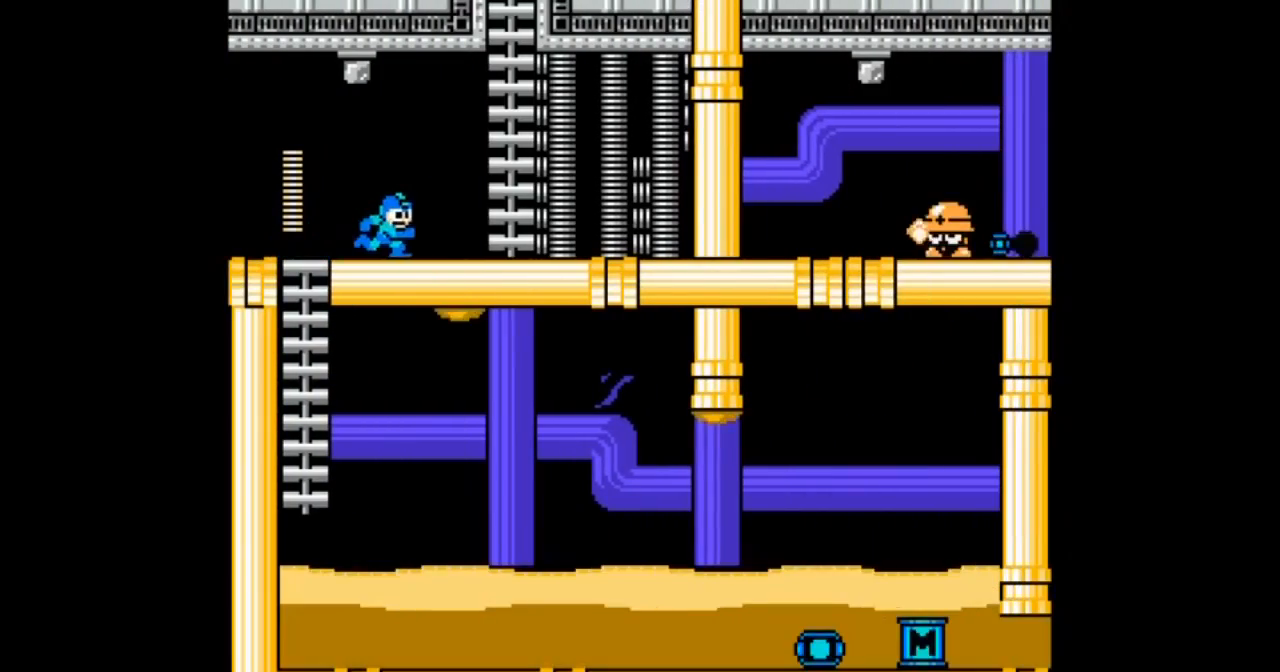
{"buttons": ["DPAD_UP", "DPAD_RIGHT"], "events": [[200, "DPAD_UP", "down"]]}
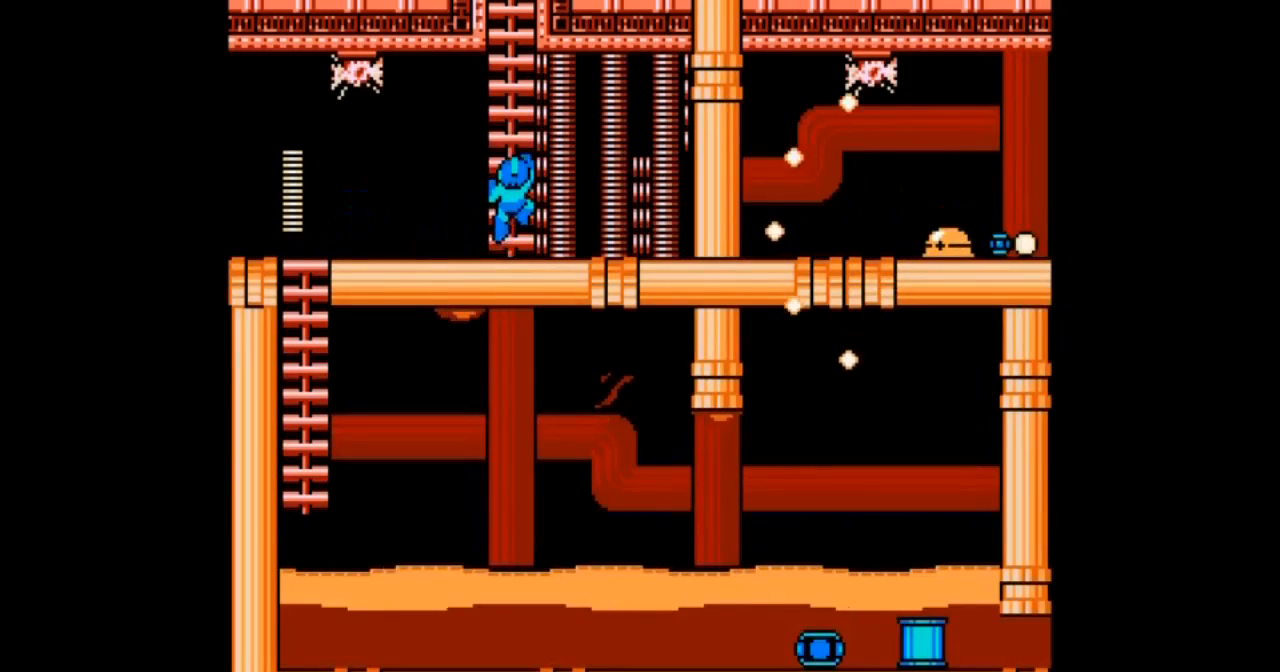
{"buttons": ["DPAD_UP", "DPAD_RIGHT"], "events": []}
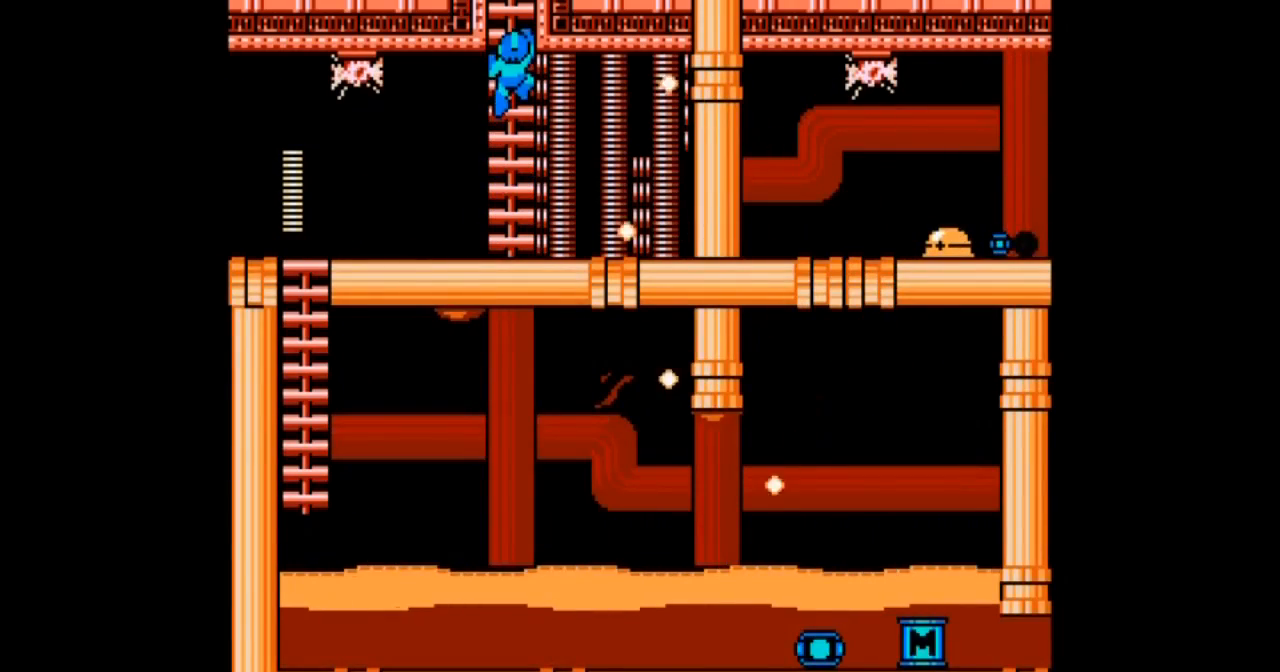
{"buttons": ["DPAD_UP"], "events": [[500, "DPAD_RIGHT", "up"]]}
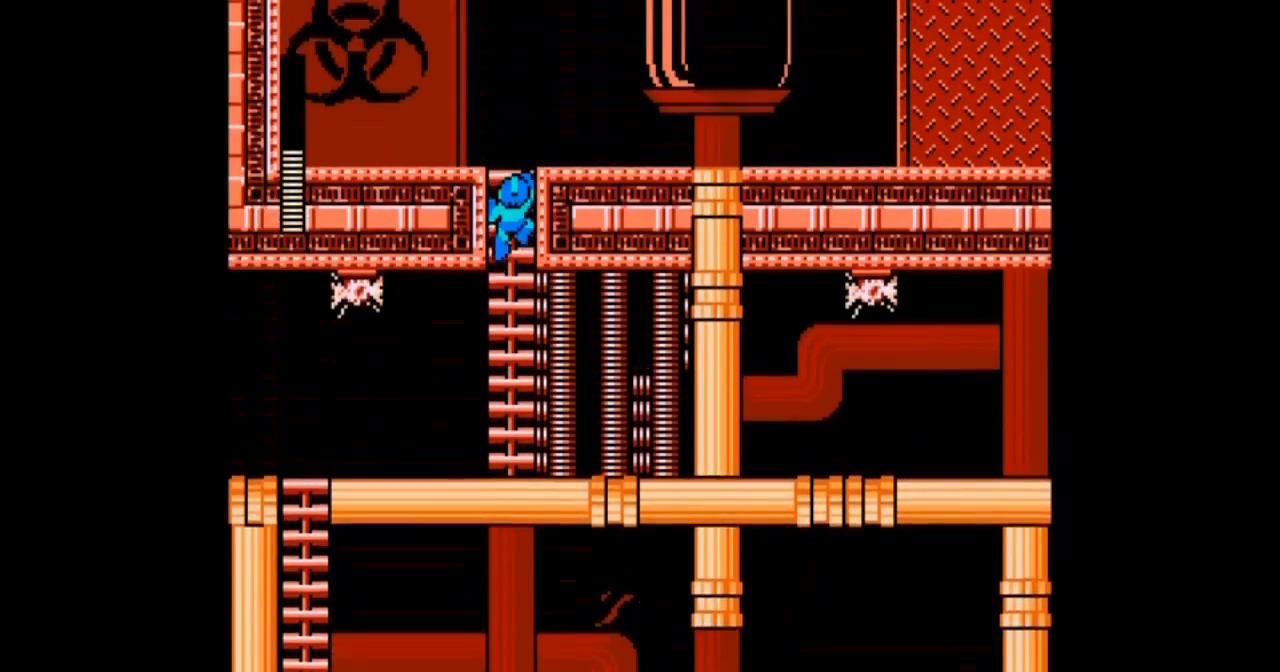
{"buttons": ["DPAD_UP"], "events": []}
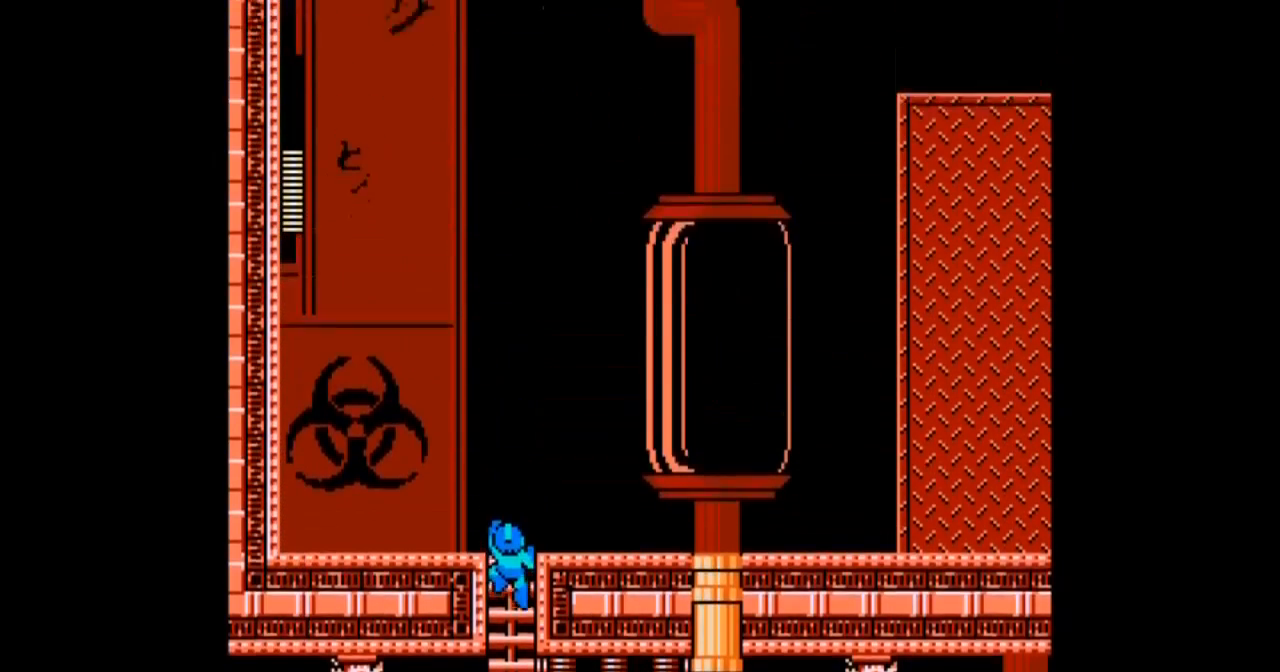
{"buttons": ["DPAD_UP"], "events": []}
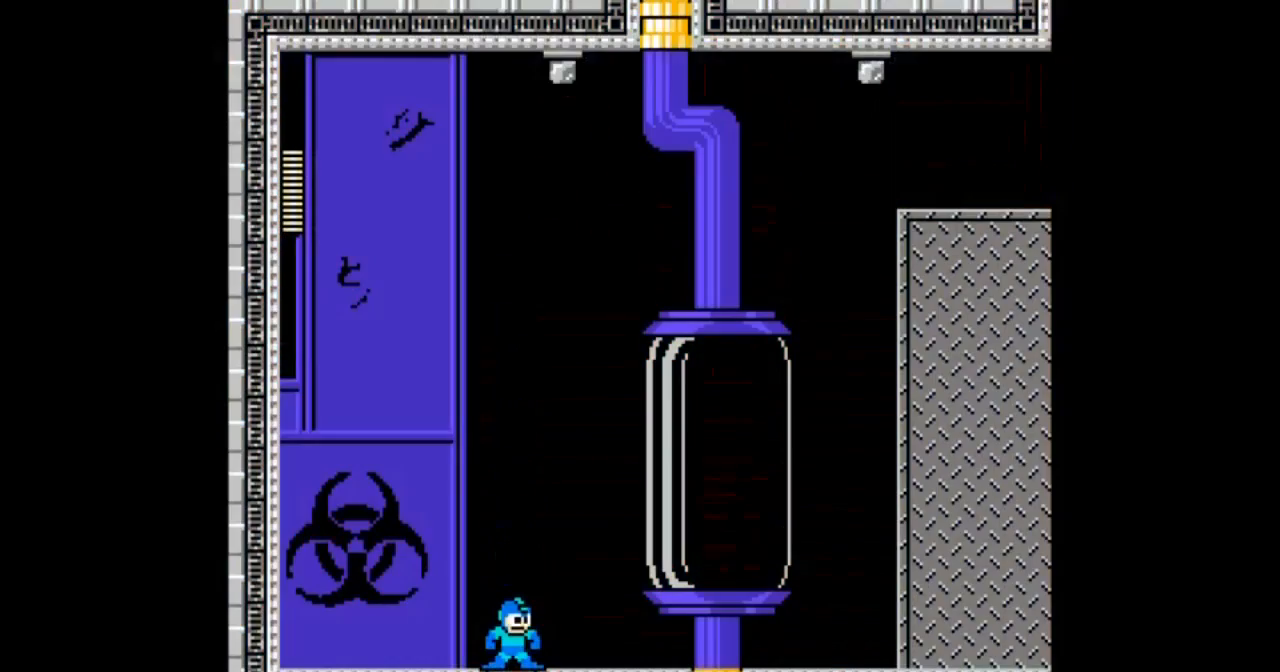
{"buttons": ["DPAD_DOWN"], "events": [[200, "DPAD_UP", "up"], [401, "DPAD_DOWN", "down"]]}